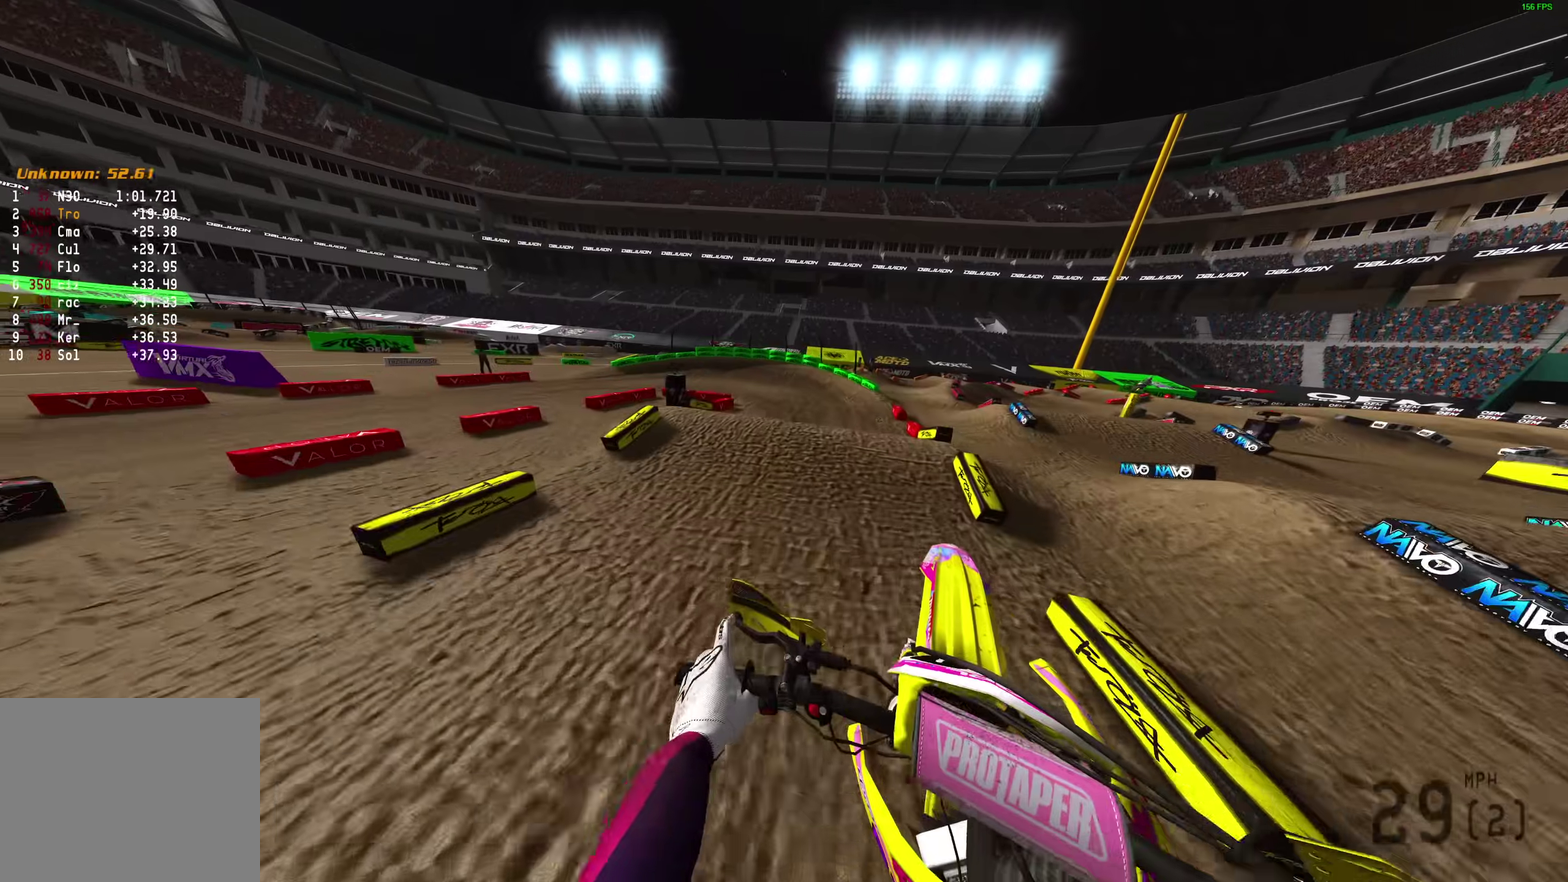
Gameplay with a controller (PlayStation layout); each line is a JSON object with the inputs held at the frame after it (dt_ms = milliseconds from this image to that frame). "events" lists button and stick changes between this image and that frame as [ms after this image, input, new state], when the widget could be followed in between.
{"dt_ms": 400, "buttons": [], "left_stick": "up-left", "right_stick": "up", "events": [[100, "right_stick", "up"], [200, "R2", "down"], [250, "R2", "up"], [333, "left_stick", "up-left"]]}
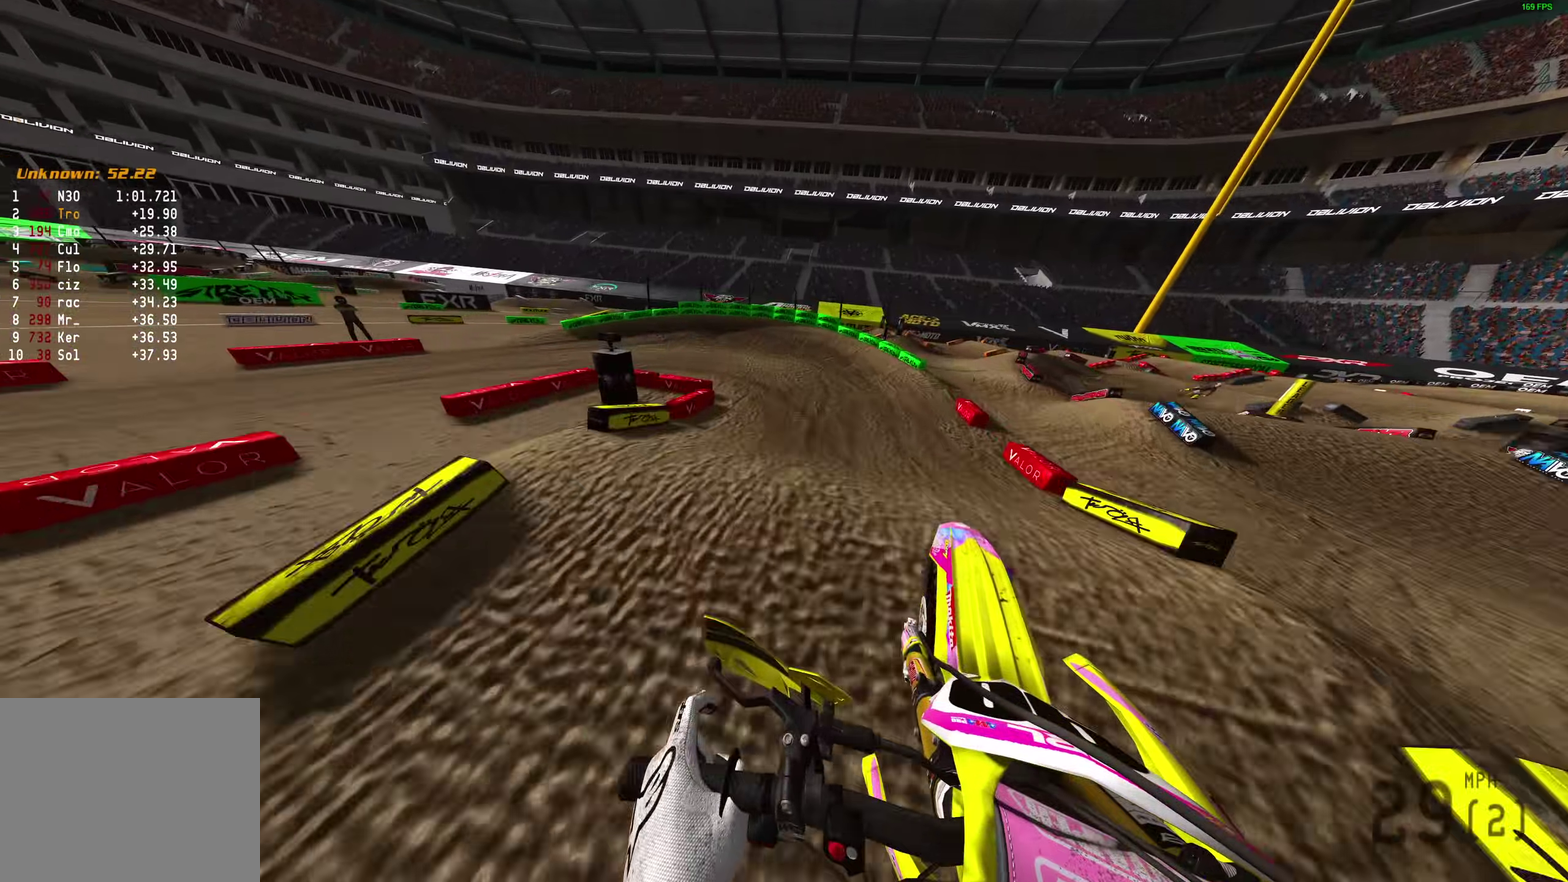
{"dt_ms": 500, "buttons": ["L2"], "left_stick": "up-left", "right_stick": "down-right", "events": [[17, "right_stick", "center"], [317, "L2", "down"], [317, "right_stick", "down-right"]]}
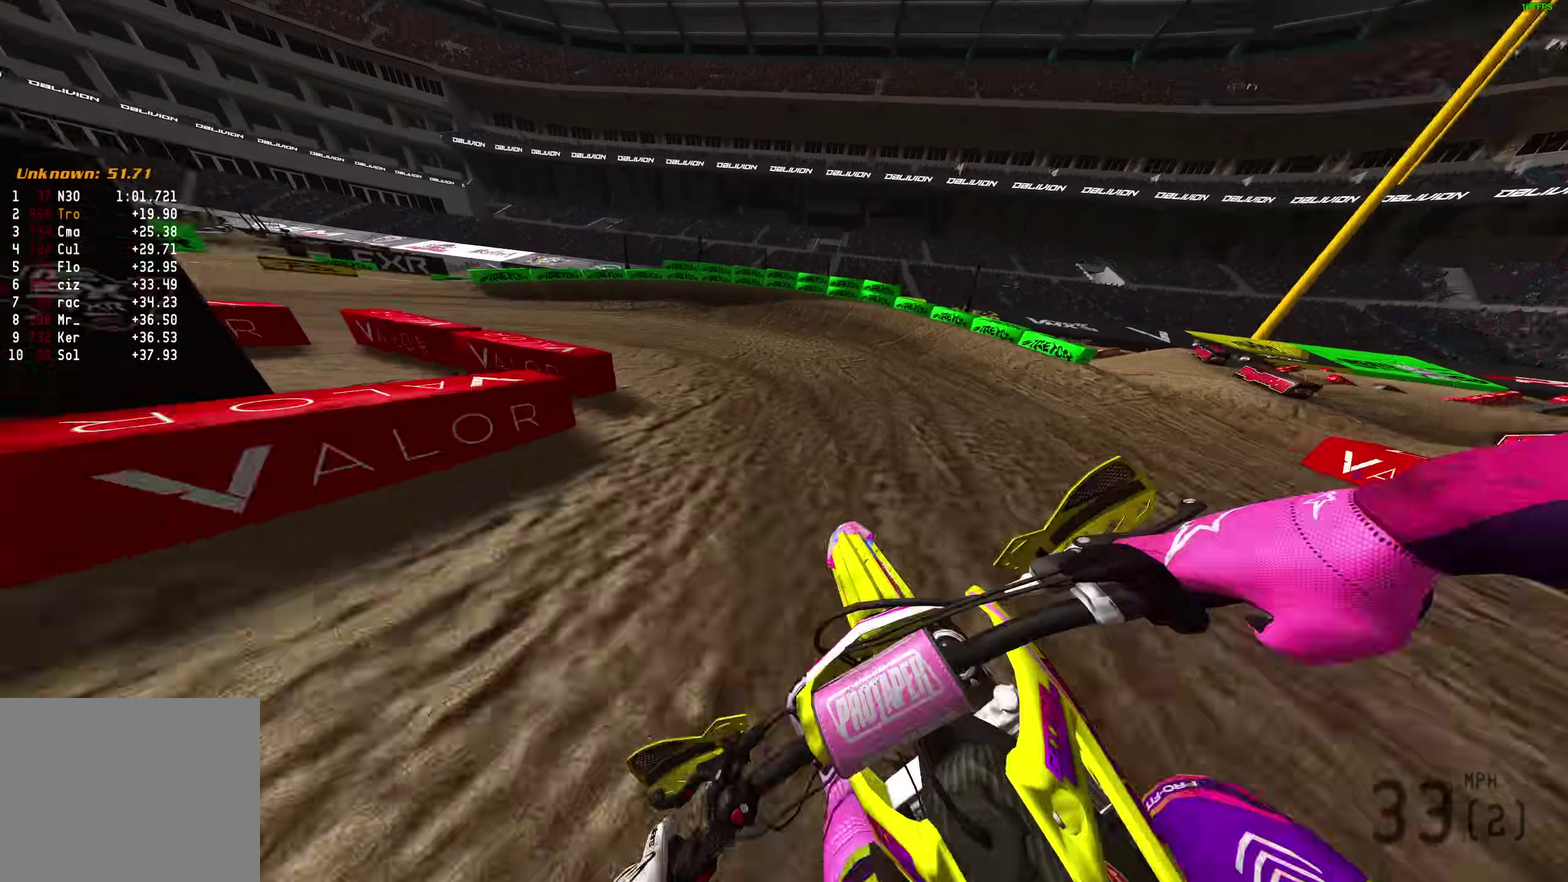
{"dt_ms": 500, "buttons": ["L2"], "left_stick": "up-left", "right_stick": "right", "events": [[17, "right_stick", "right"]]}
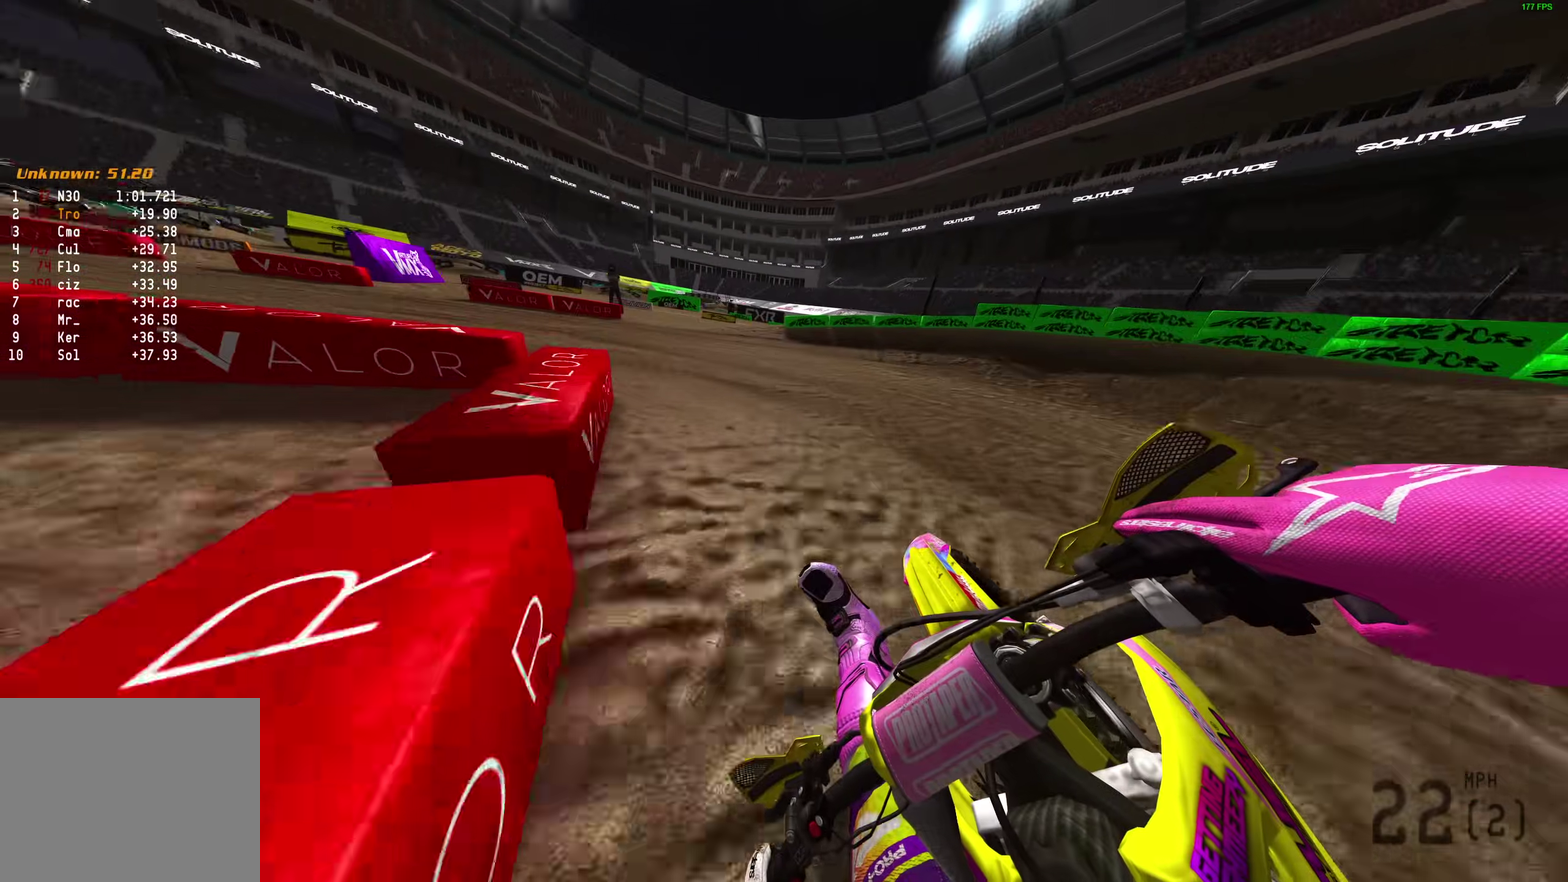
{"dt_ms": 500, "buttons": ["L2", "R2"], "left_stick": "up-left", "right_stick": "right", "events": [[117, "R2", "down"]]}
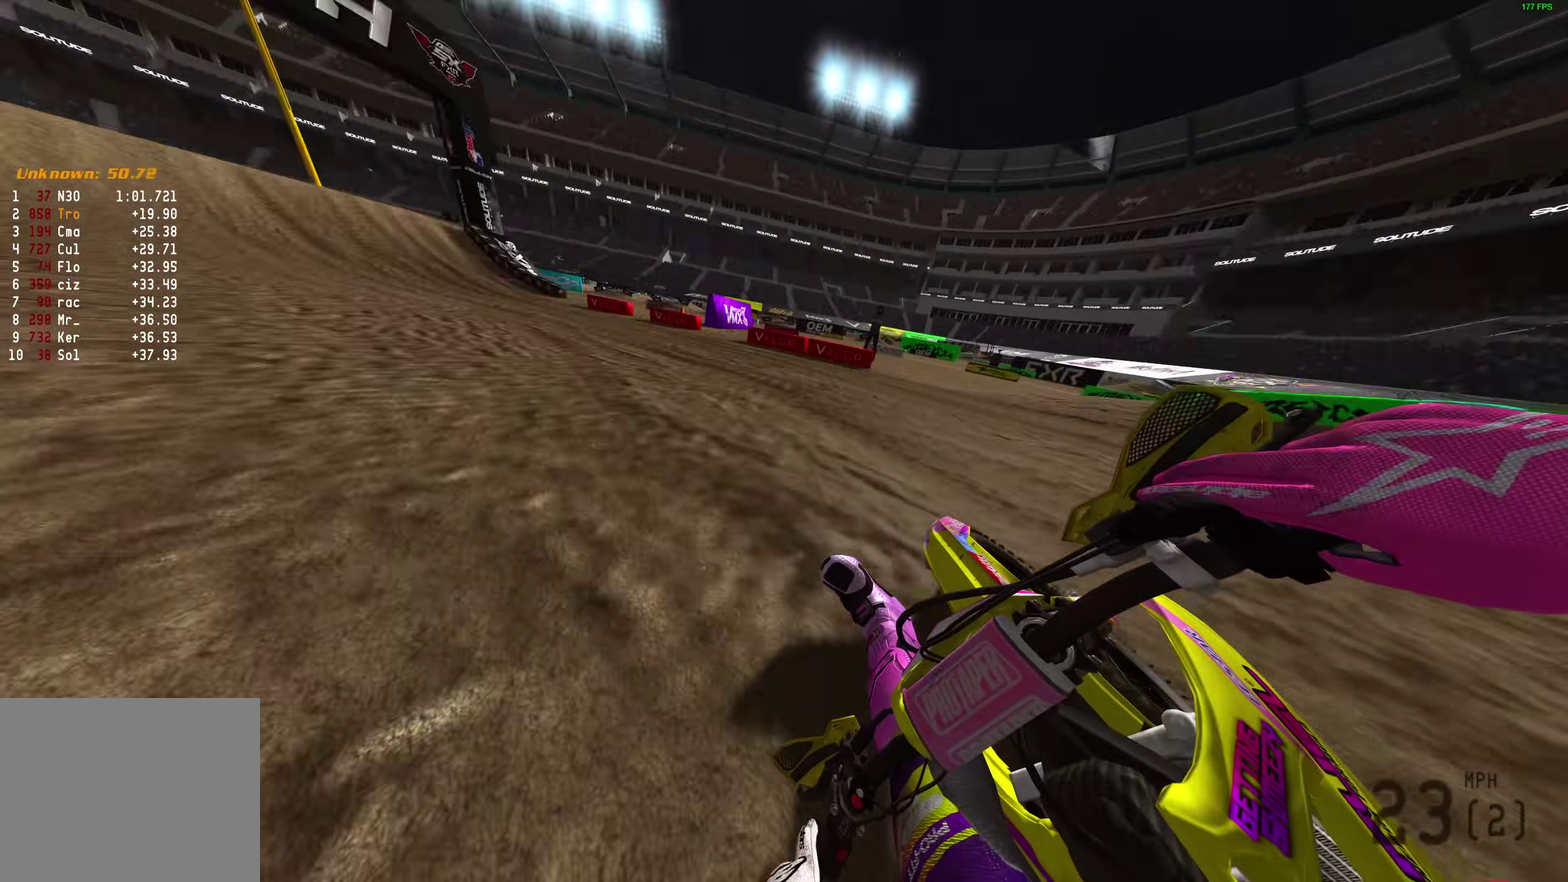
{"dt_ms": 500, "buttons": ["R2"], "left_stick": "left", "right_stick": "up-right", "events": [[150, "L2", "up"], [167, "right_stick", "up-right"], [467, "left_stick", "left"]]}
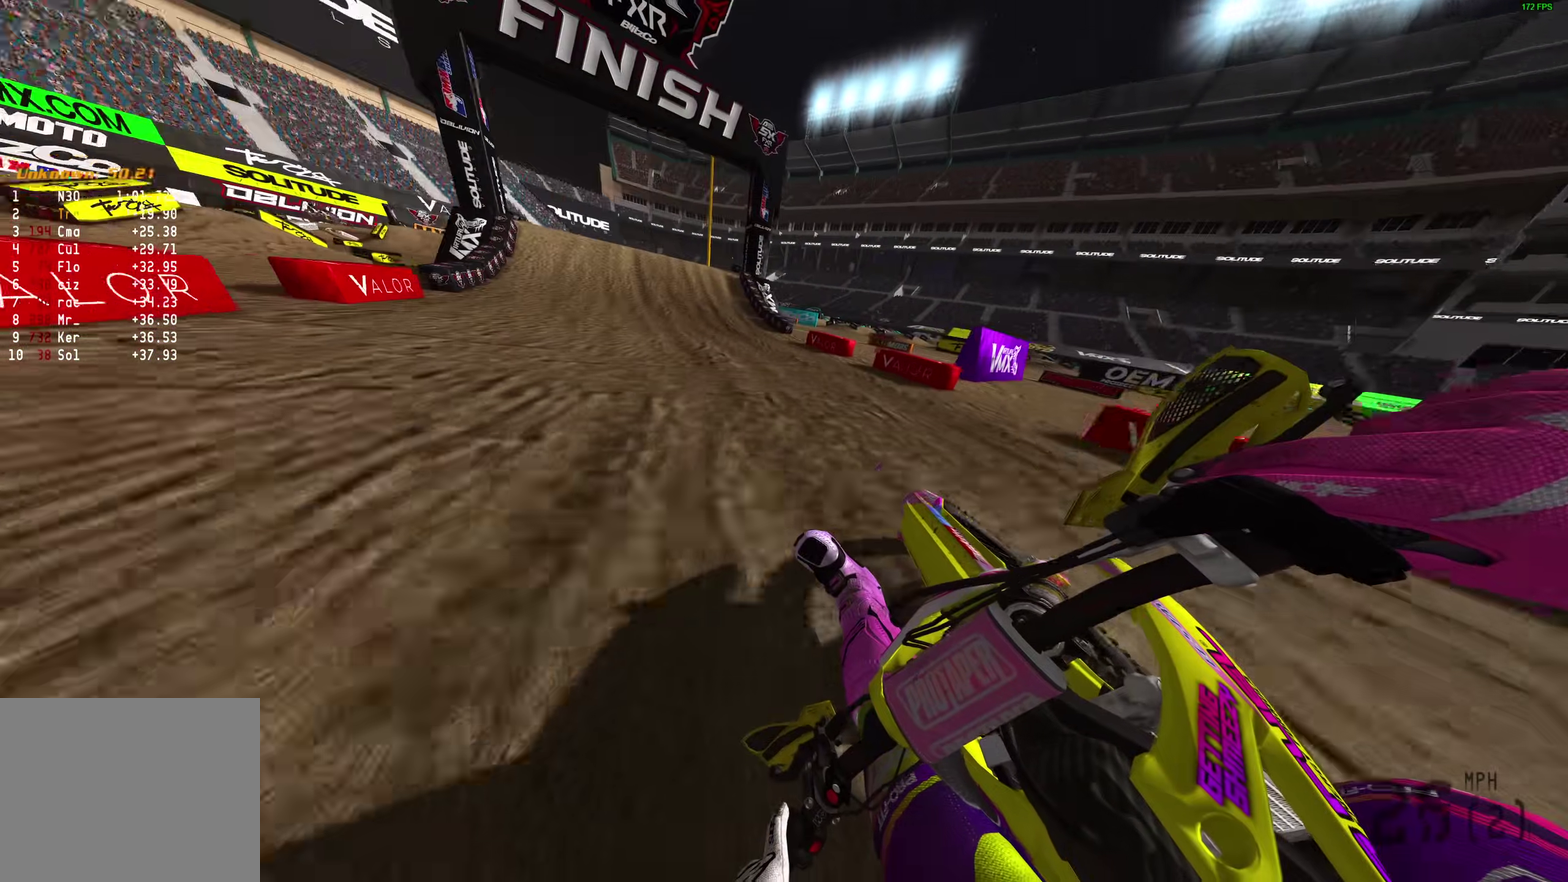
{"dt_ms": 500, "buttons": ["R2"], "left_stick": "up-left", "right_stick": "up-right", "events": [[83, "left_stick", "up-left"]]}
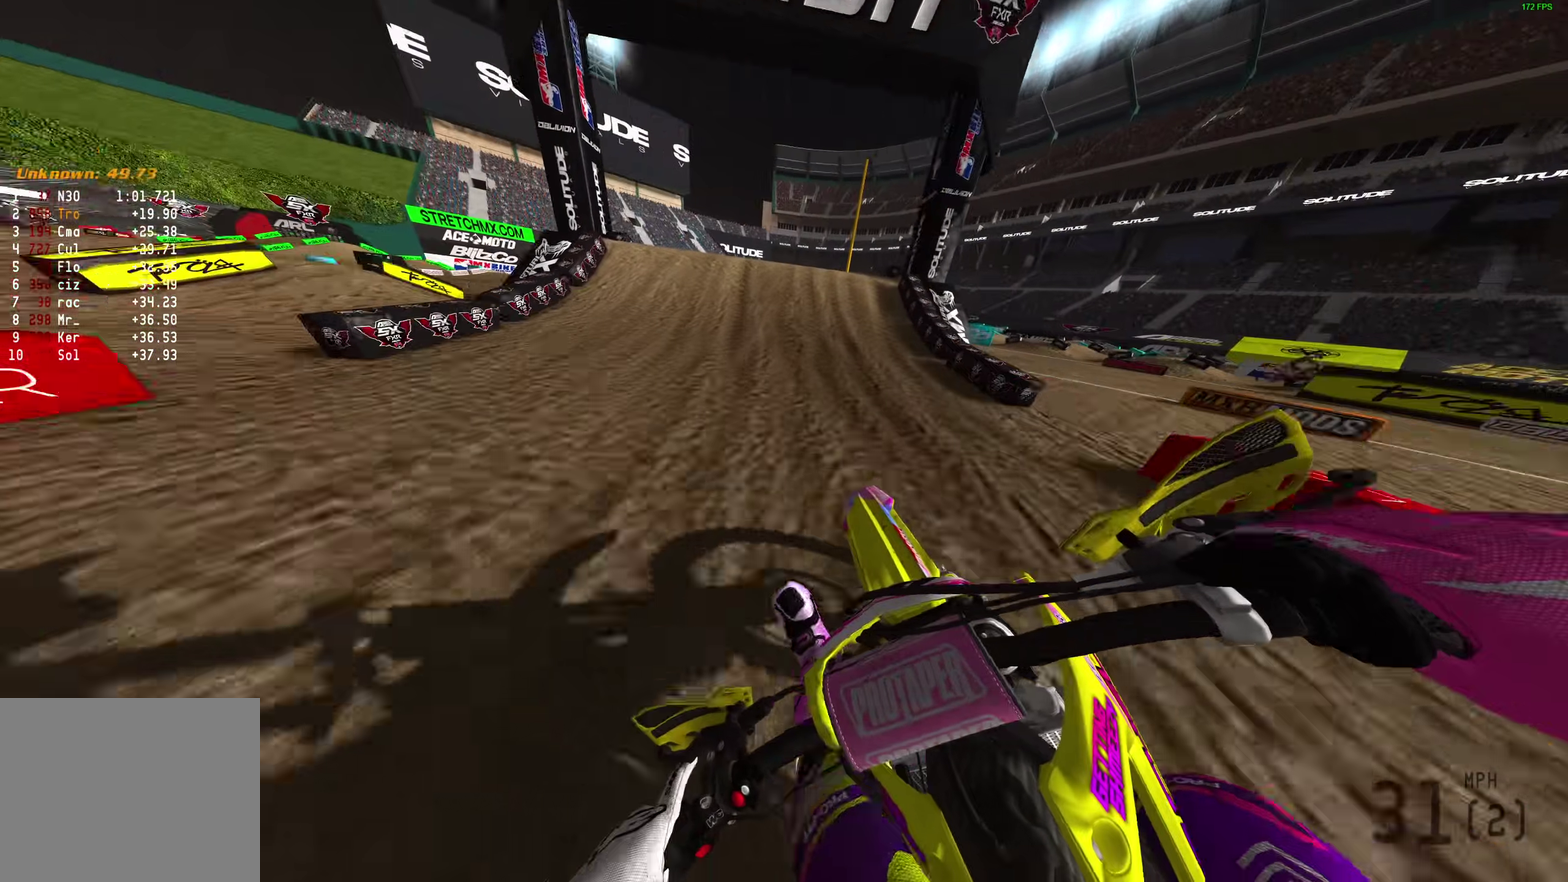
{"dt_ms": 500, "buttons": ["CROSS", "R2"], "left_stick": "right", "right_stick": "center", "events": [[200, "left_stick", "center"], [367, "left_stick", "right"], [400, "right_stick", "center"], [467, "CROSS", "down"]]}
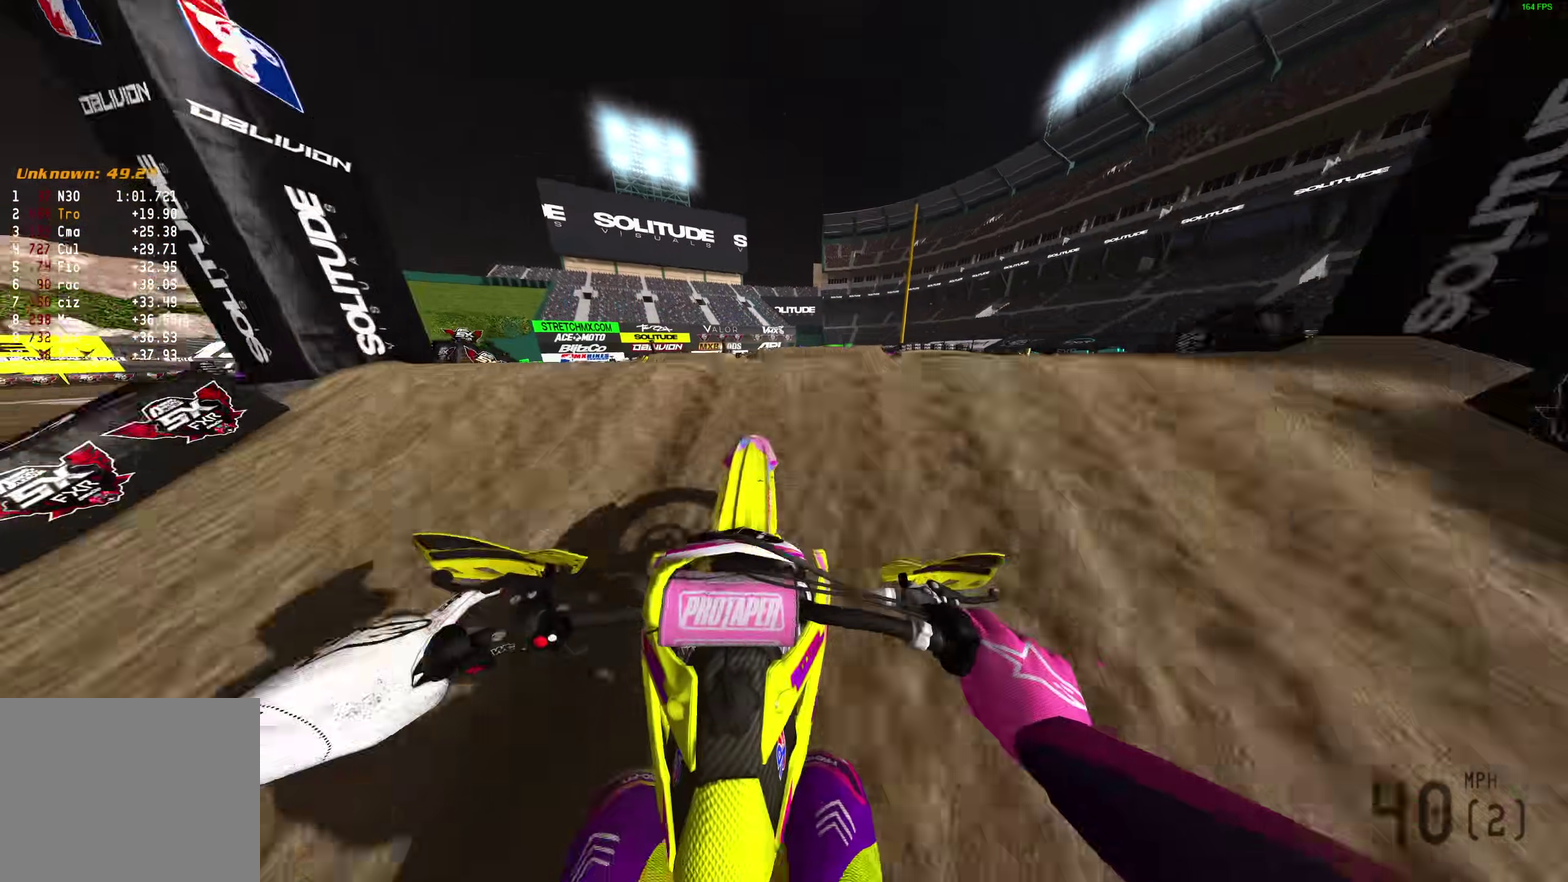
{"dt_ms": 400, "buttons": [], "left_stick": "center", "right_stick": "center", "events": [[100, "CROSS", "up"], [100, "R2", "up"], [100, "left_stick", "center"]]}
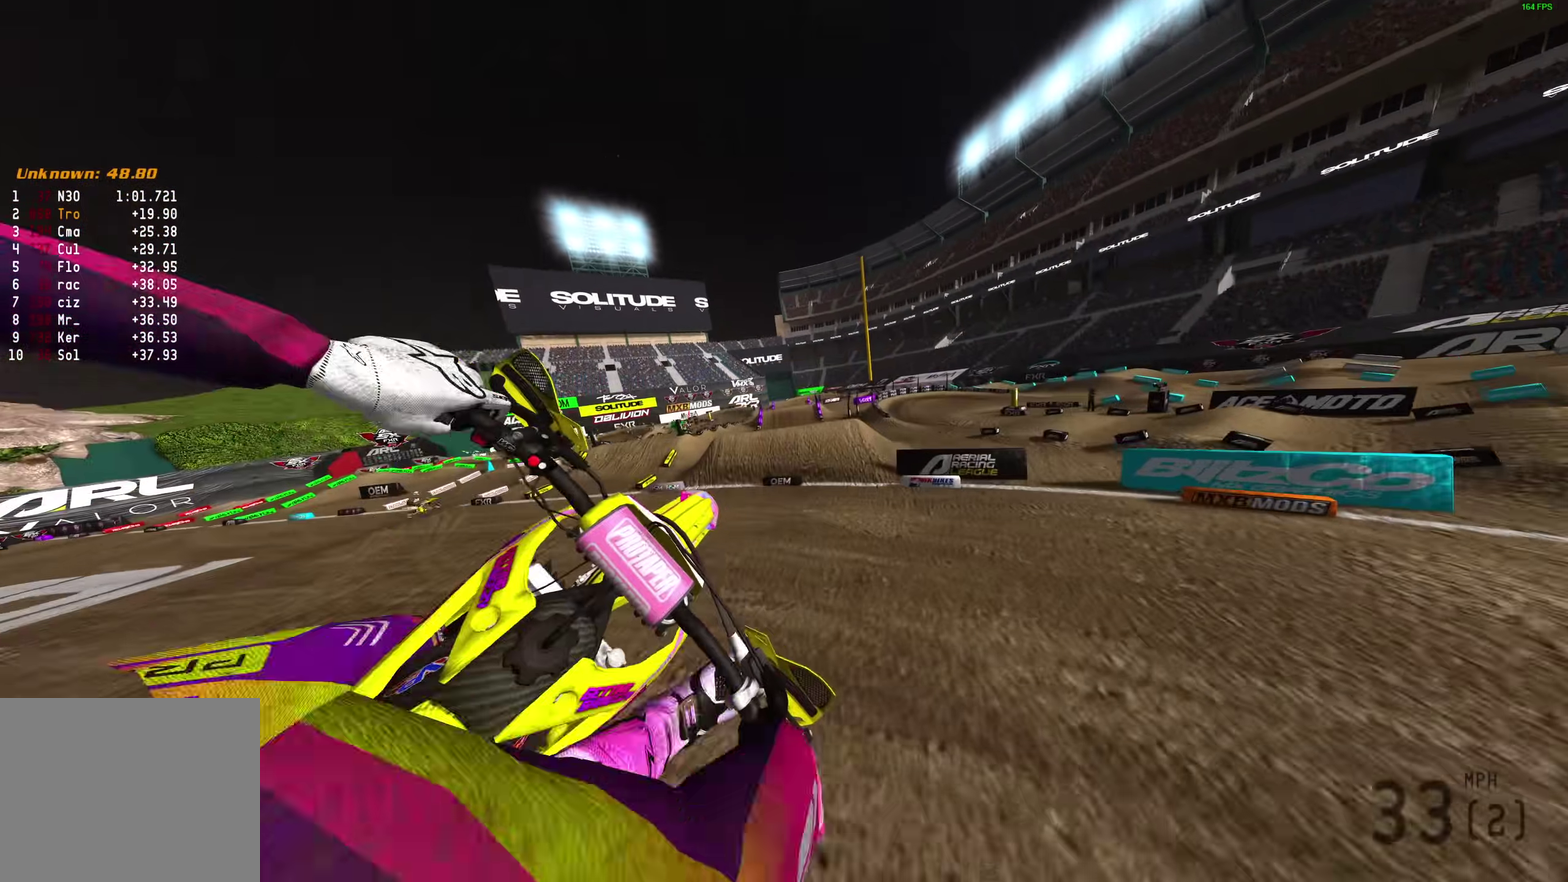
{"dt_ms": 600, "buttons": [], "left_stick": "center", "right_stick": "center", "events": [[100, "R2", "down"], [233, "CROSS", "down"], [350, "CROSS", "up"], [383, "R2", "up"]]}
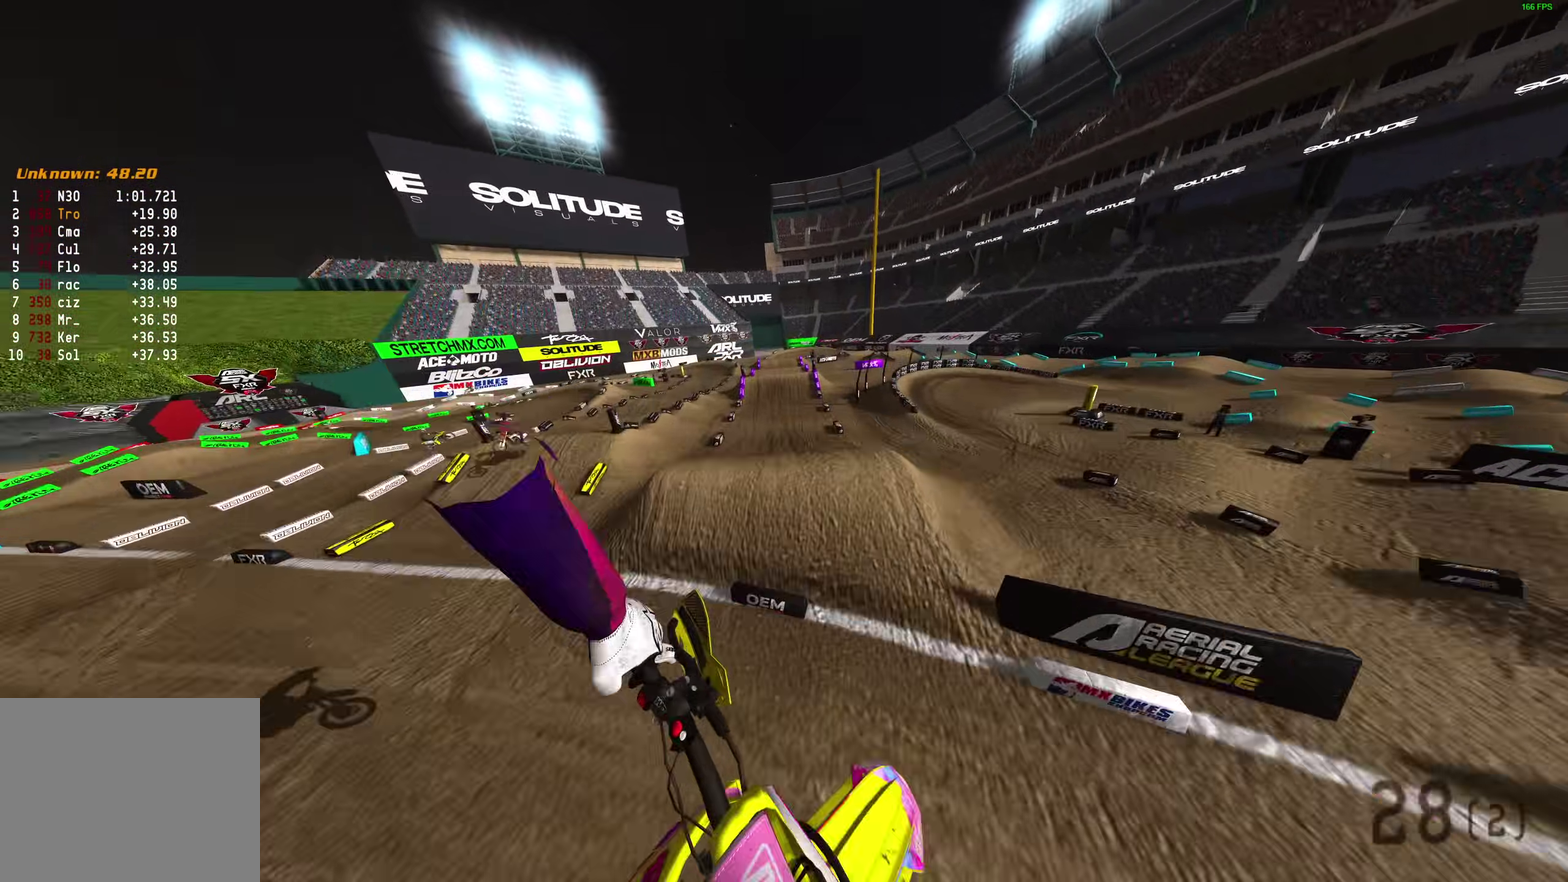
{"dt_ms": 300, "buttons": ["R2"], "left_stick": "center", "right_stick": "up"}
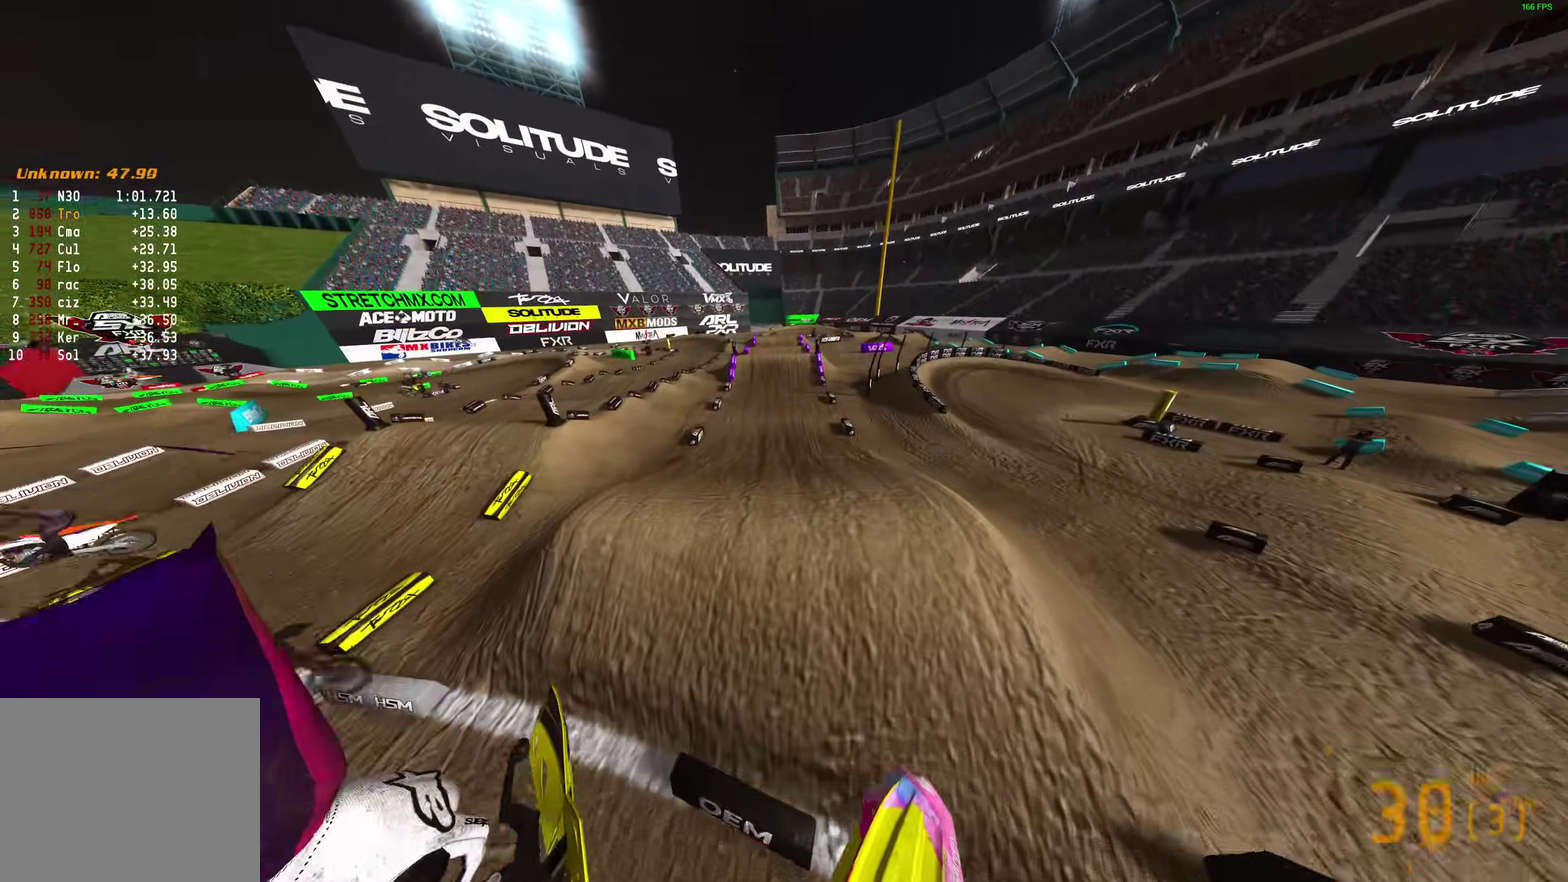
{"dt_ms": 700, "buttons": ["R2"], "left_stick": "center", "right_stick": "center", "events": [[683, "right_stick", "center"]]}
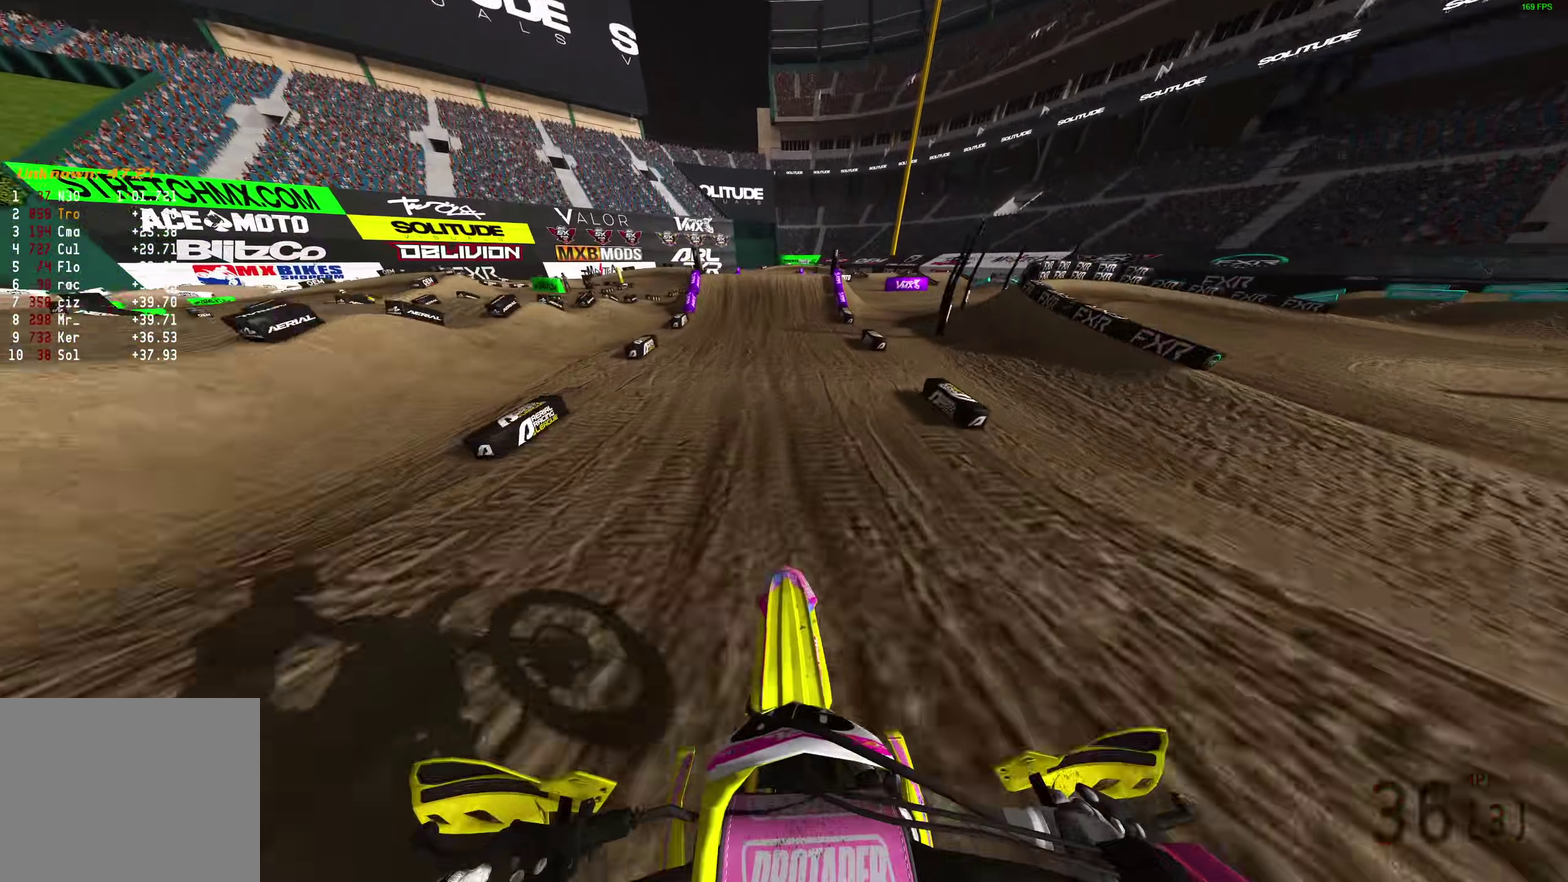
{"dt_ms": 300, "buttons": ["R2"], "left_stick": "center", "right_stick": "up", "events": [[50, "right_stick", "up"]]}
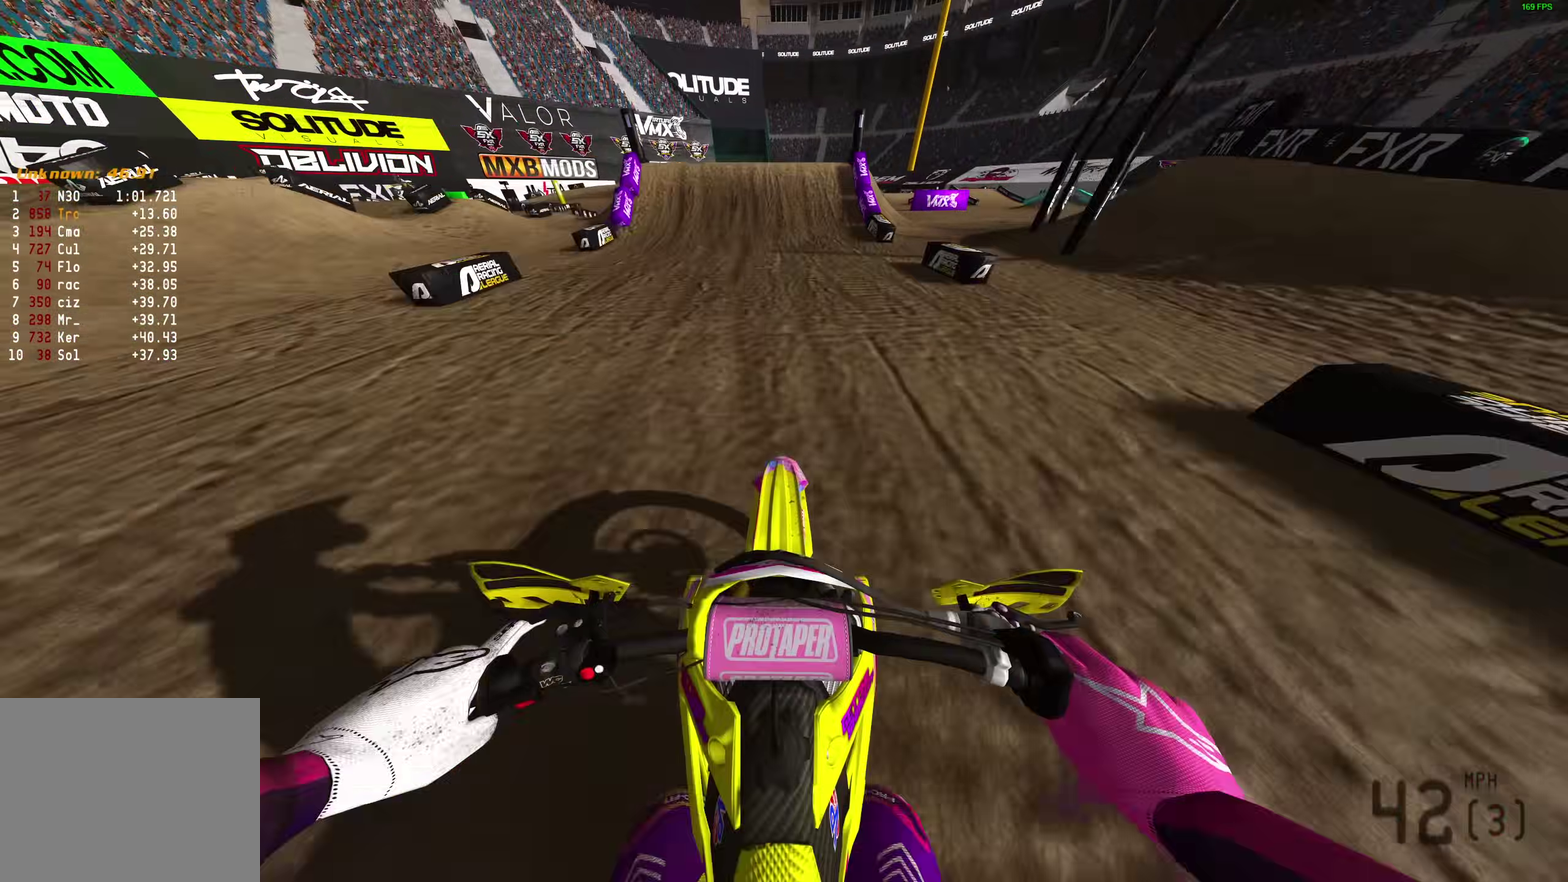
{"dt_ms": 900, "buttons": [], "left_stick": "up-left", "right_stick": "right", "events": [[333, "right_stick", "up-left"], [567, "R2", "up"], [567, "left_stick", "left"], [783, "right_stick", "center"], [833, "left_stick", "up-left"], [900, "right_stick", "right"]]}
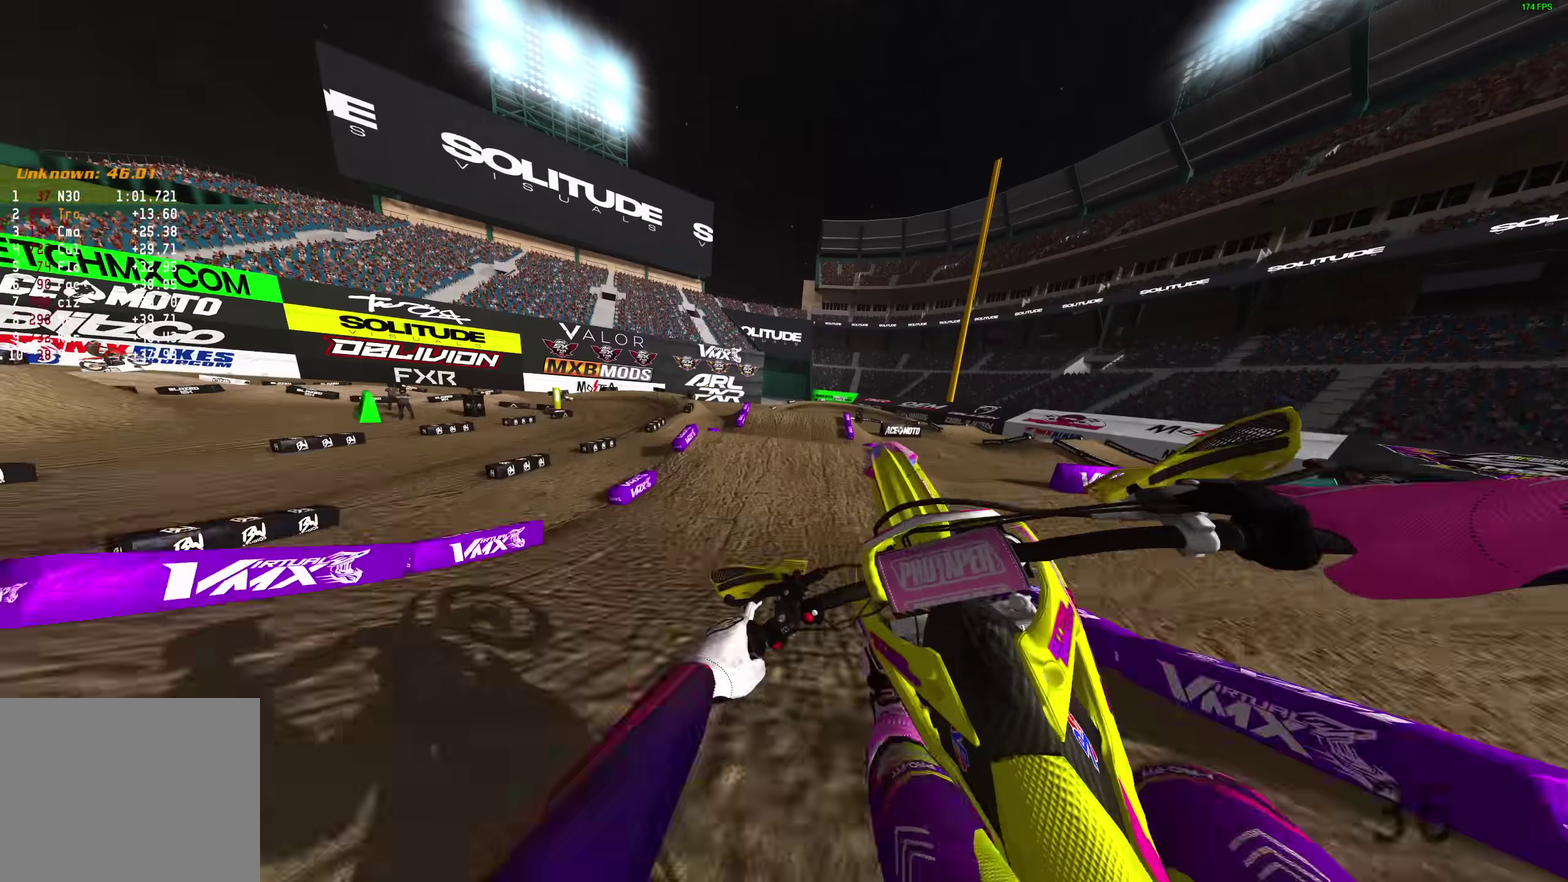
{"dt_ms": 300, "buttons": [], "left_stick": "up-left", "right_stick": "right", "events": []}
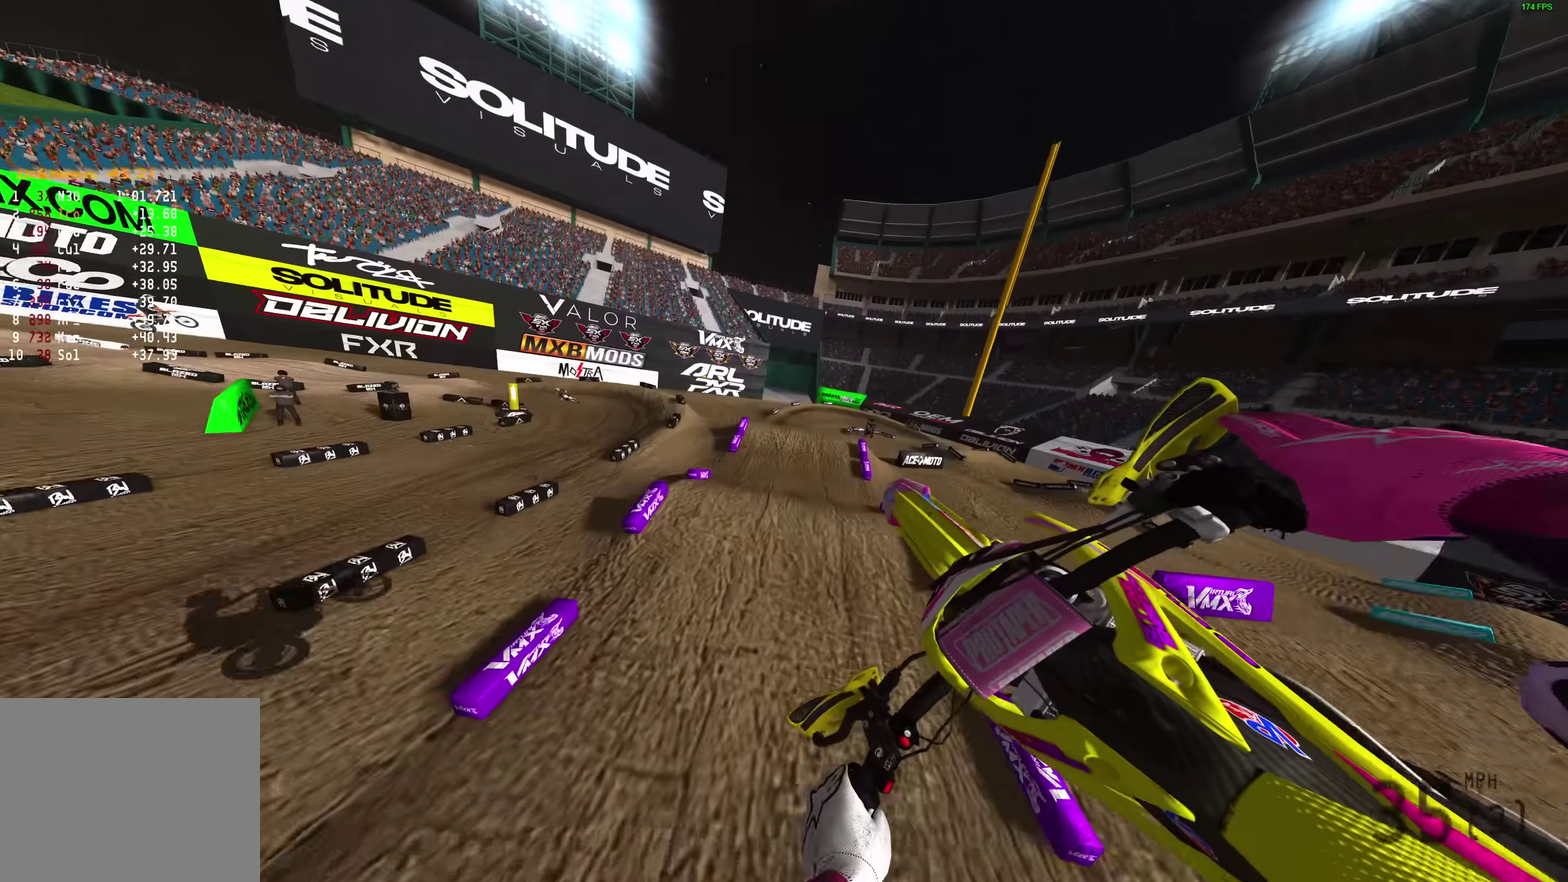
{"dt_ms": 600, "buttons": ["R2"], "left_stick": "right", "right_stick": "up-right", "events": [[150, "R2", "down"], [267, "left_stick", "center"], [333, "right_stick", "up-right"], [450, "R2", "up"], [483, "right_stick", "right"], [500, "left_stick", "right"], [583, "R2", "down"], [600, "right_stick", "up-right"]]}
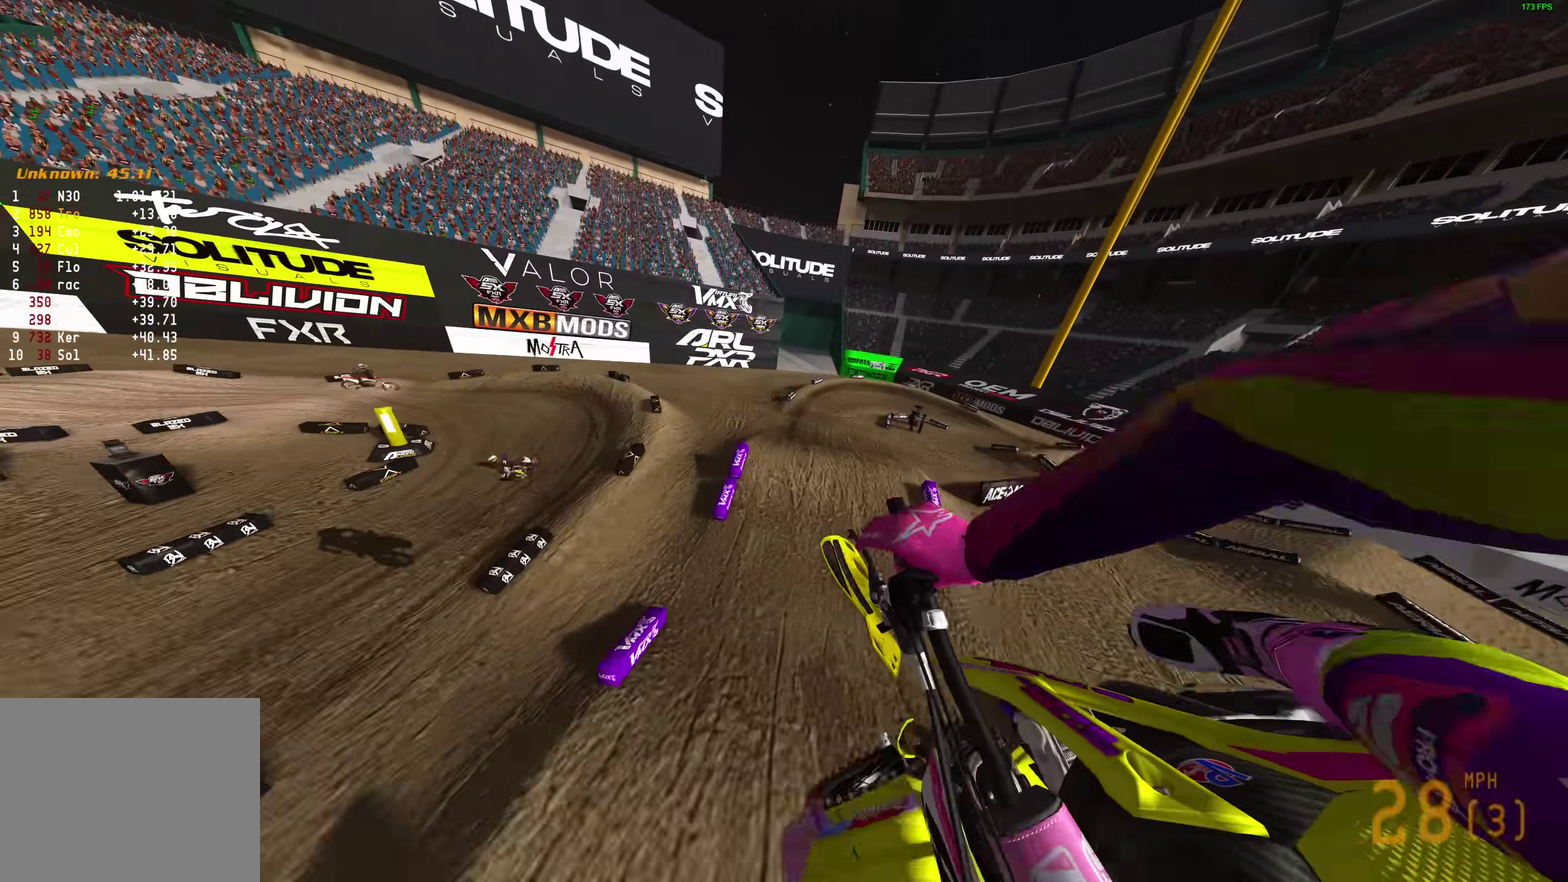
{"dt_ms": 400, "buttons": [], "left_stick": "center", "right_stick": "up", "events": [[117, "right_stick", "center"], [283, "right_stick", "up"], [350, "R2", "up"], [400, "left_stick", "center"]]}
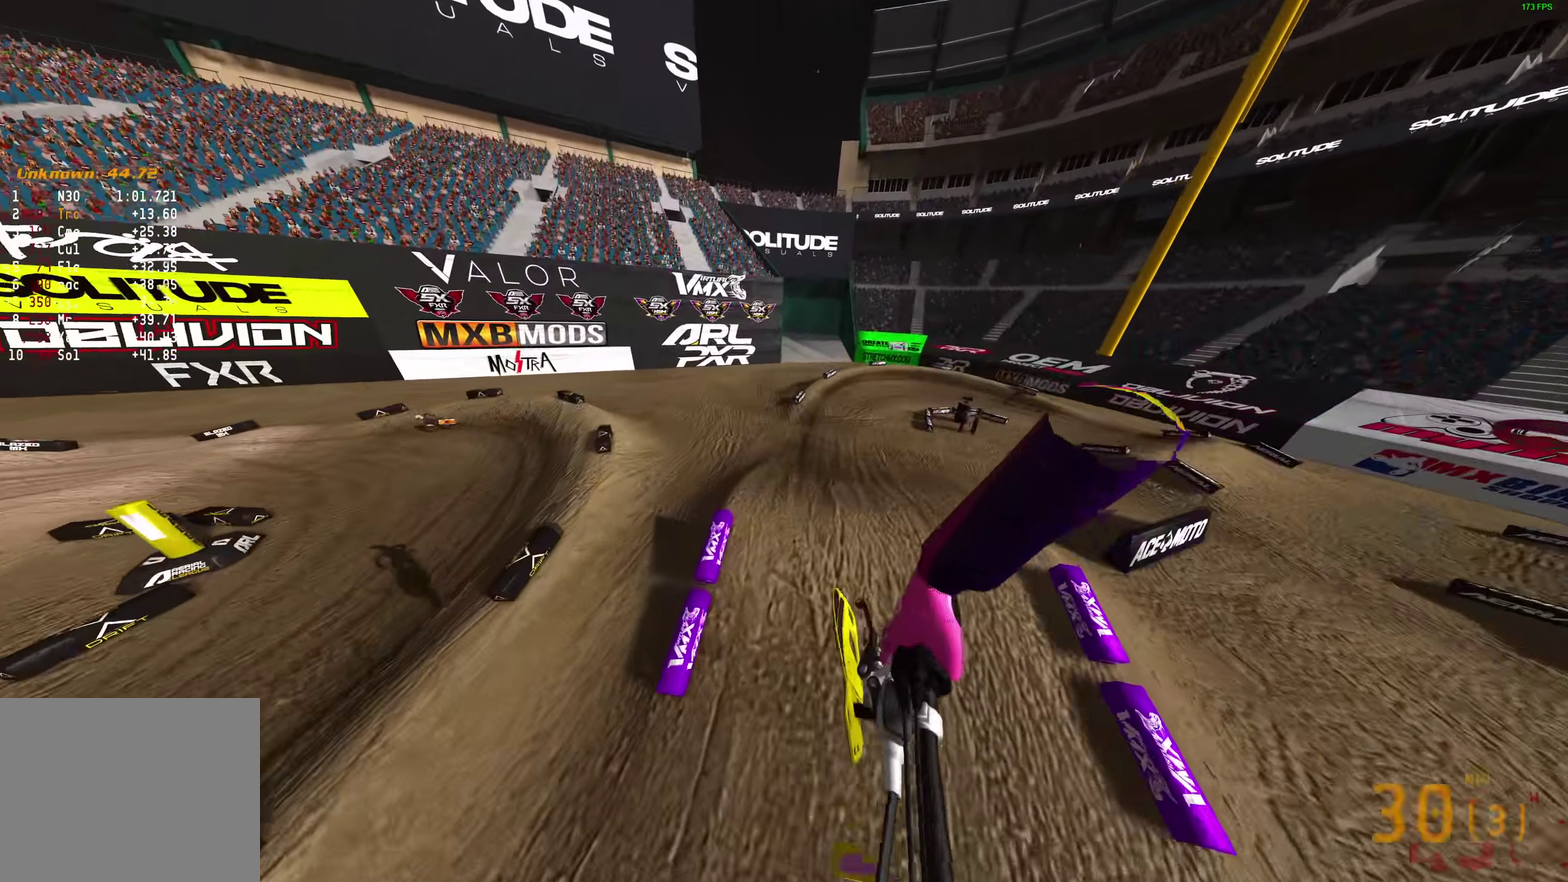
{"dt_ms": 500, "buttons": ["R2"], "left_stick": "center", "right_stick": "up", "events": [[317, "left_stick", "up-left"], [367, "R2", "down"], [450, "left_stick", "center"]]}
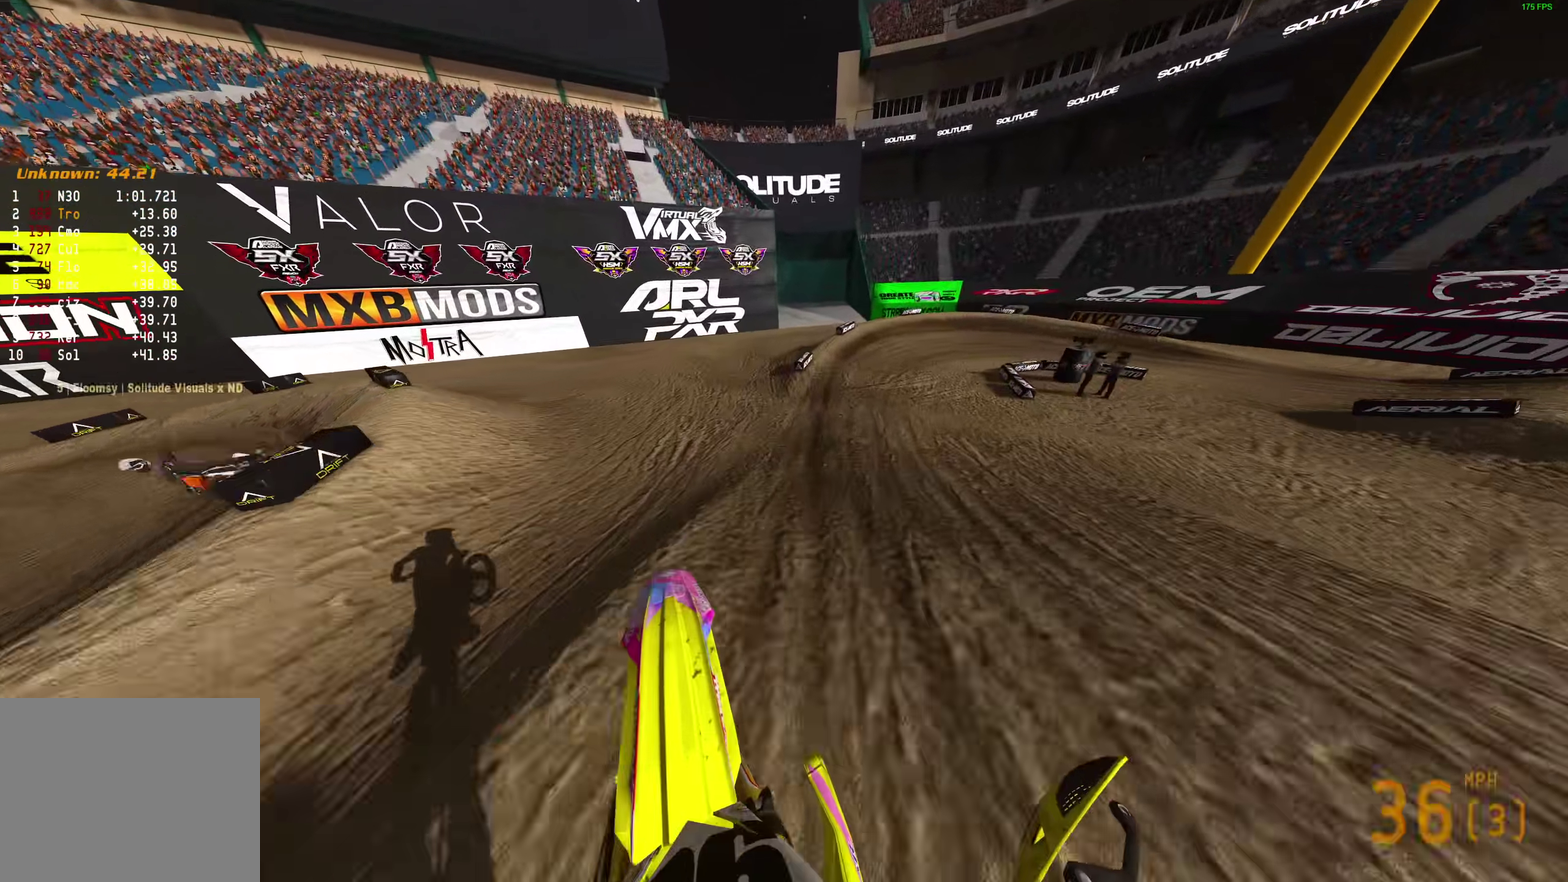
{"dt_ms": 500, "buttons": ["R2"], "left_stick": "up-right", "right_stick": "up", "events": [[150, "right_stick", "center"], [200, "left_stick", "up-right"], [467, "right_stick", "up"]]}